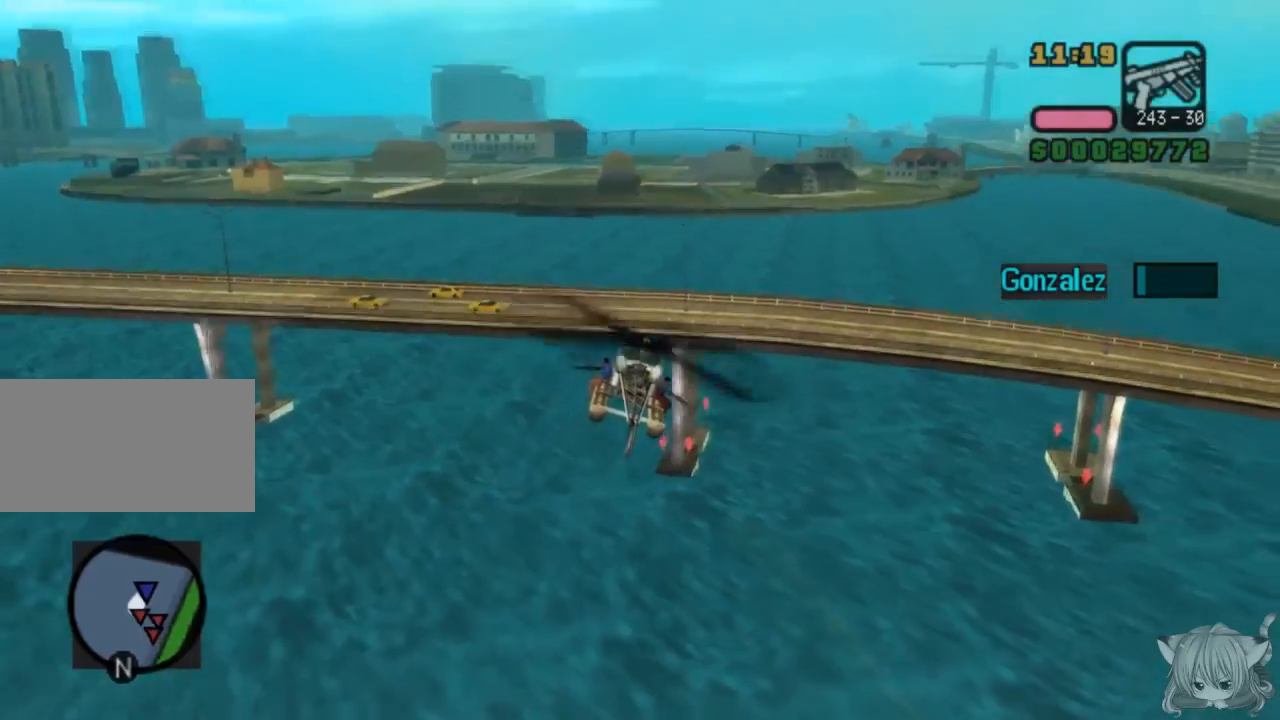
Gameplay with a controller (arcade stick); each line is a JSON object with the inputs held at the frame after it. "events" lists button and stick changes between this image and that frame as [ms after this image, input, new state], when the widget could be followed in between. Not read: L3 R3.
{"buttons": ["CROSS"], "left_stick": "up", "events": [[33, "left_stick", "center"], [367, "CROSS", "down"], [383, "left_stick", "up"]]}
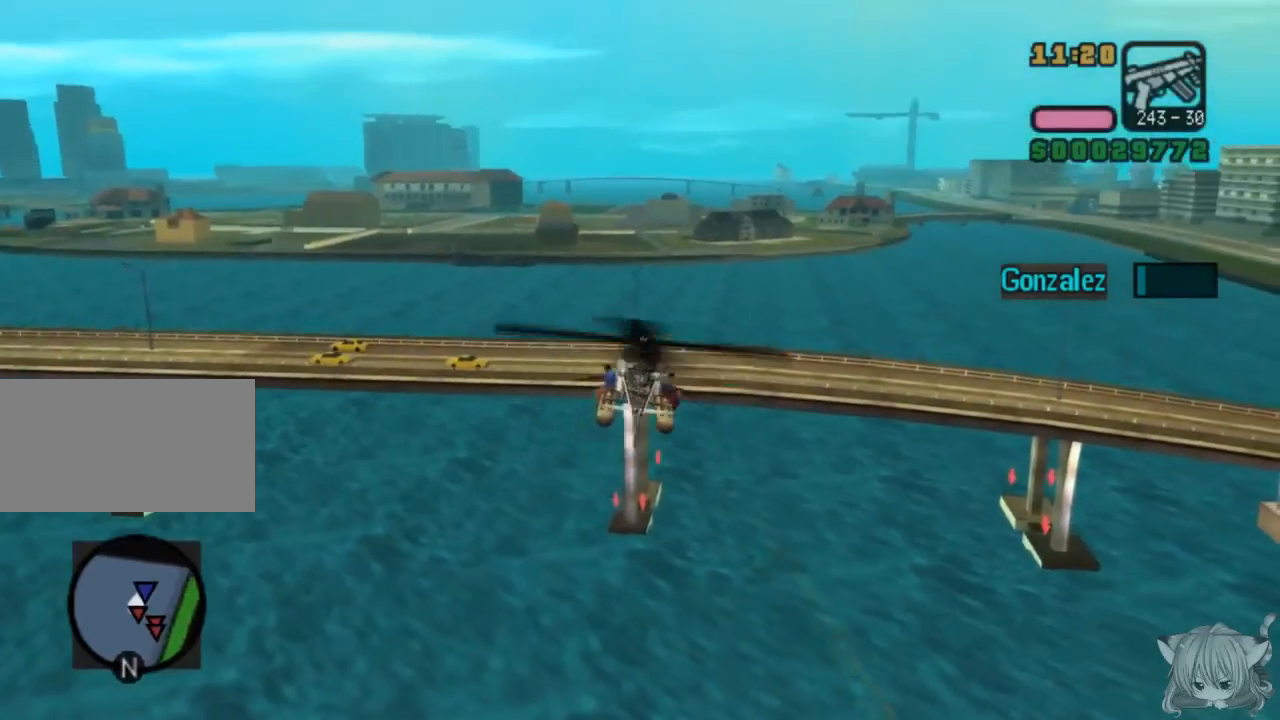
{"buttons": ["SQUARE"], "left_stick": "center", "events": [[17, "SQUARE", "down"], [33, "CROSS", "up"], [367, "left_stick", "center"]]}
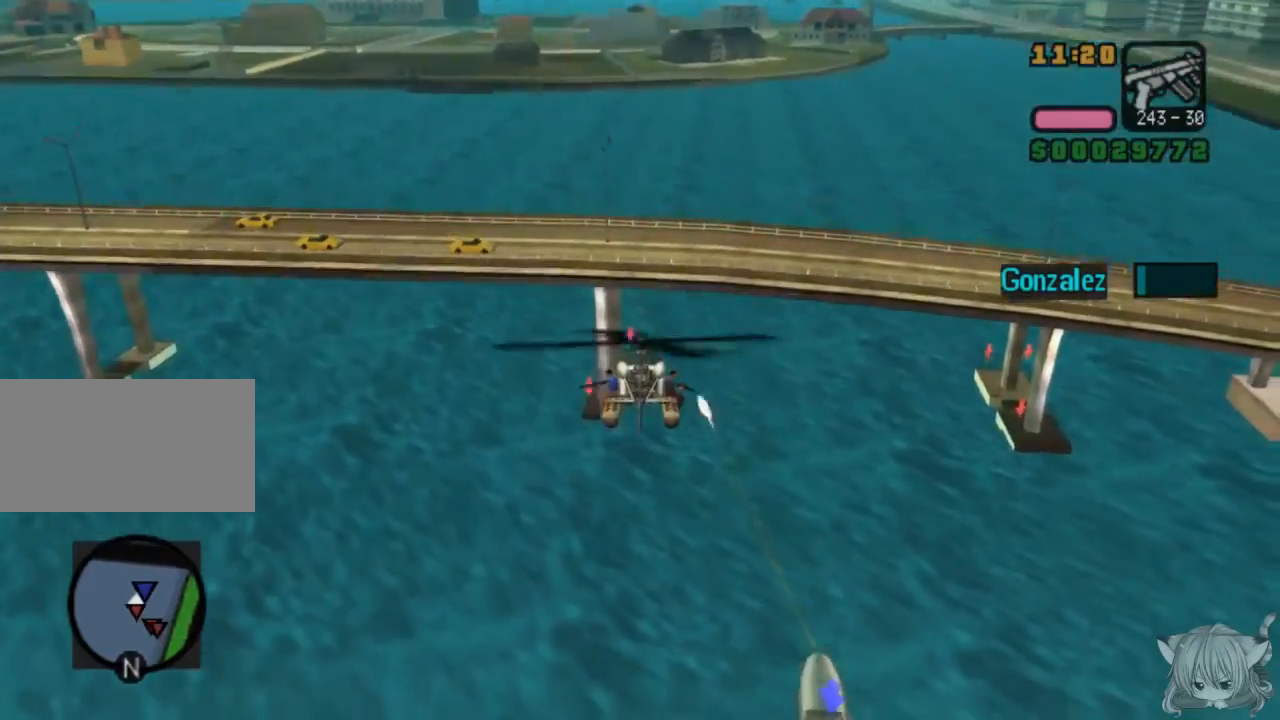
{"buttons": ["SQUARE"], "left_stick": "center", "events": [[117, "left_stick", "right"], [183, "SQUARE", "up"], [267, "SQUARE", "down"], [383, "left_stick", "center"]]}
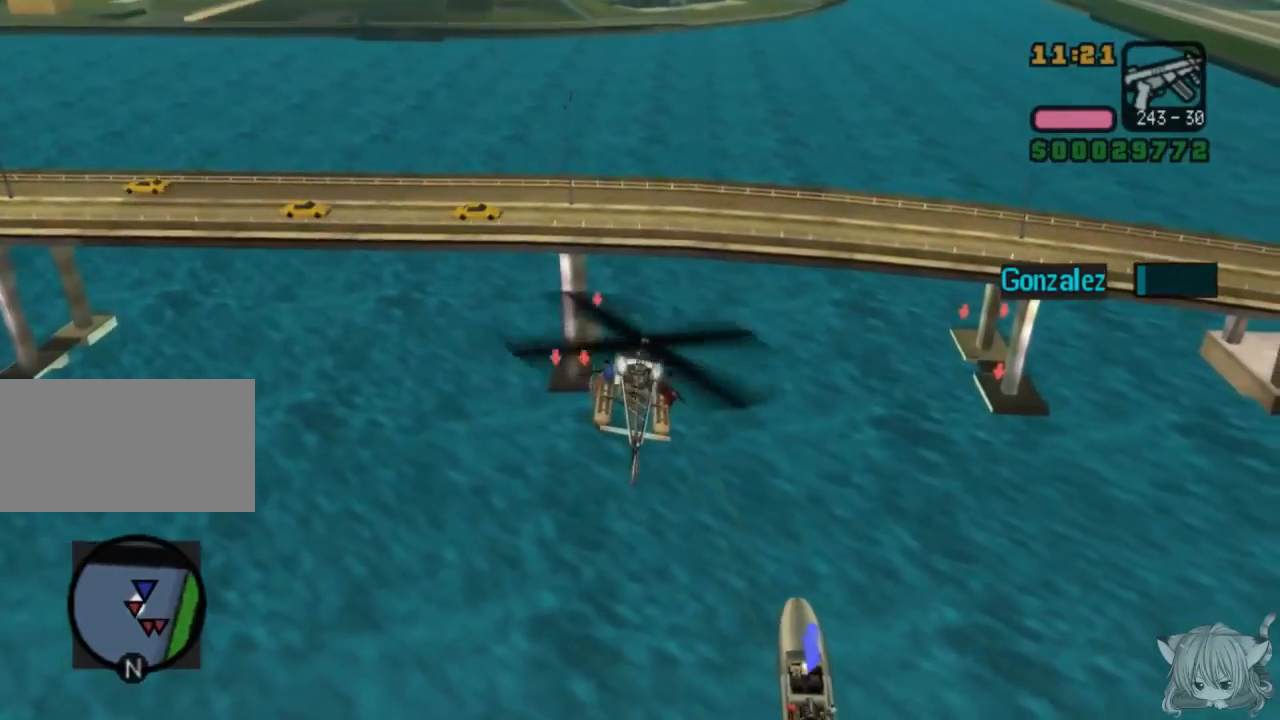
{"buttons": ["SQUARE"], "left_stick": "center", "events": [[233, "left_stick", "right"], [367, "left_stick", "center"]]}
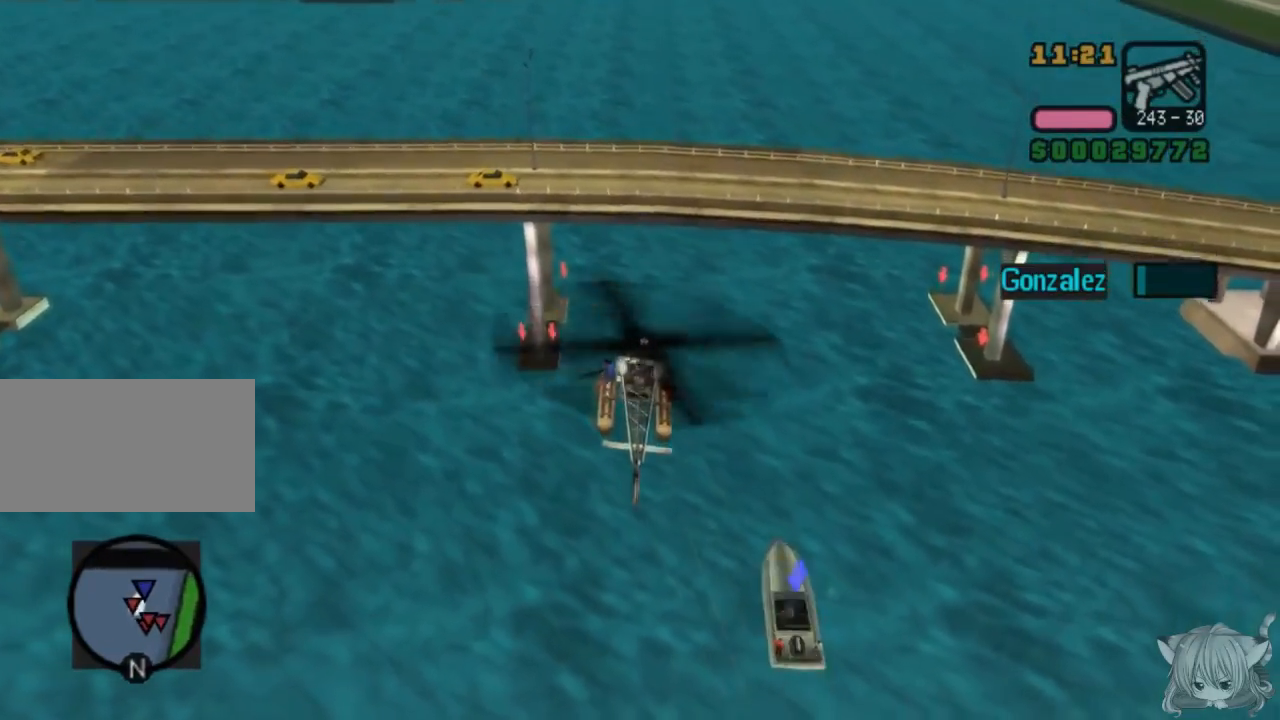
{"buttons": ["SQUARE"], "left_stick": "center", "events": [[183, "left_stick", "up"], [200, "SQUARE", "up"], [383, "SQUARE", "down"], [500, "left_stick", "center"]]}
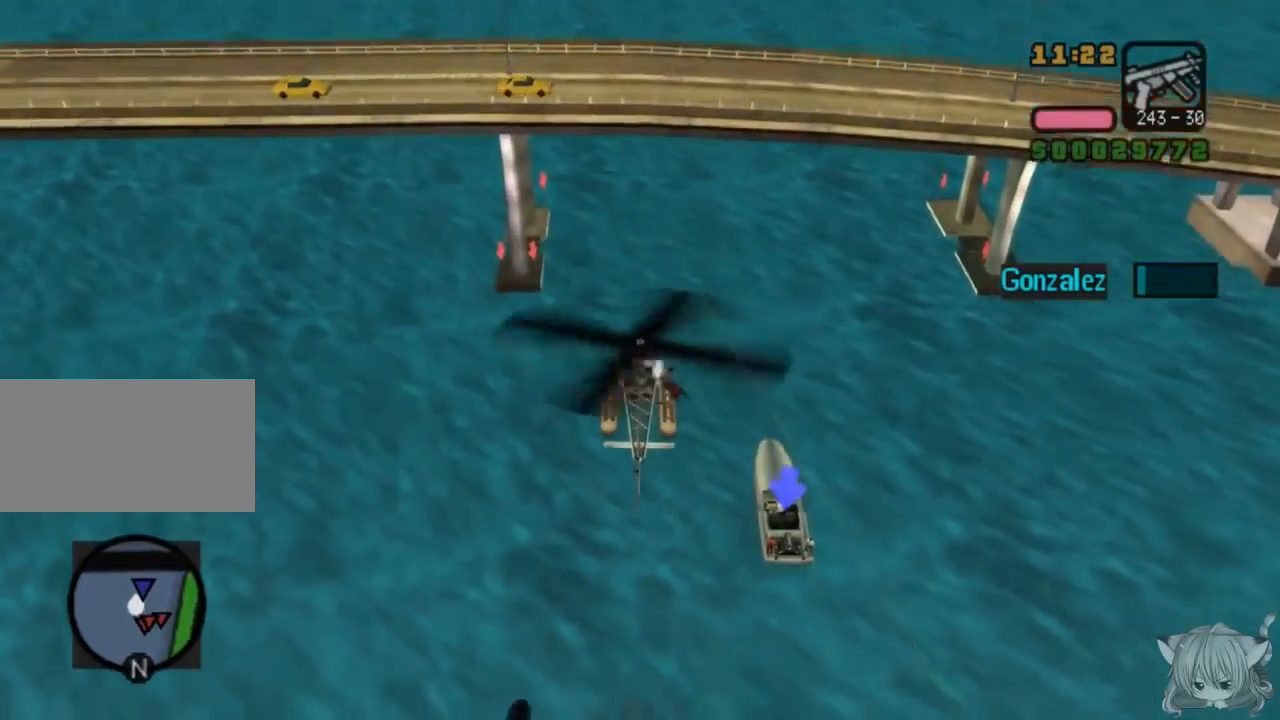
{"buttons": ["CROSS"], "left_stick": "up-right", "events": [[200, "left_stick", "up-right"], [217, "SQUARE", "up"], [333, "CROSS", "down"]]}
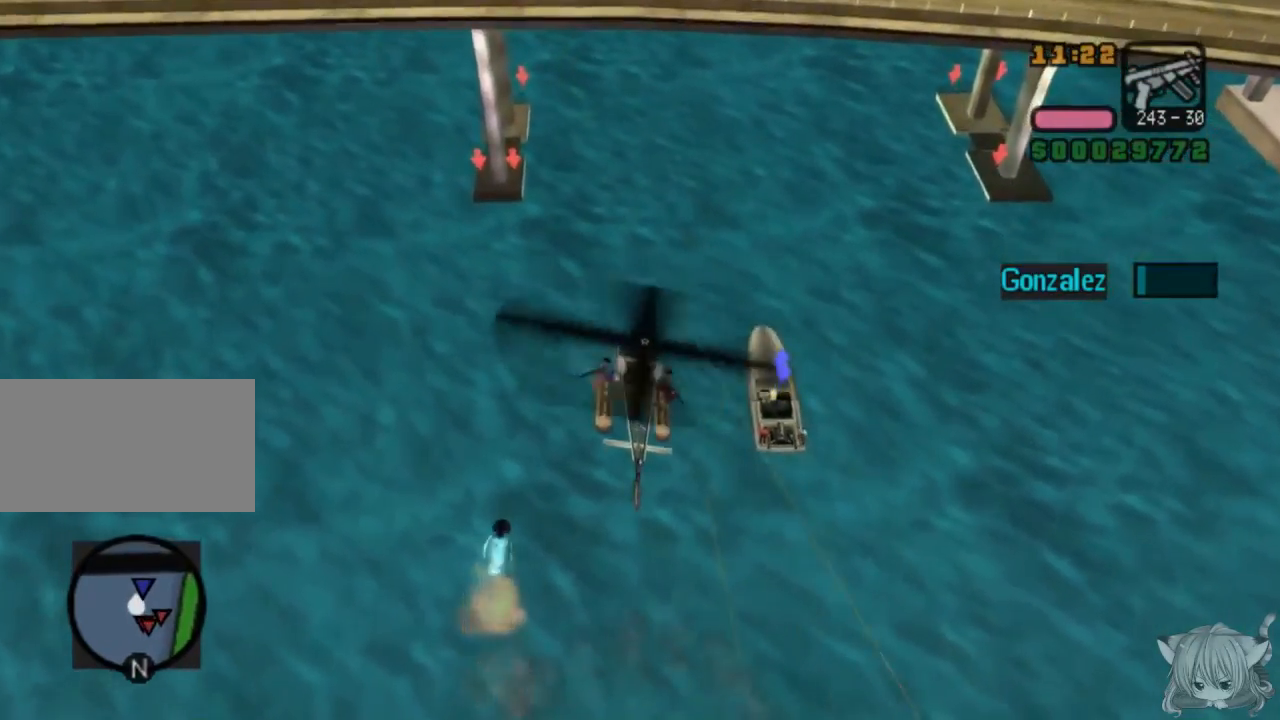
{"buttons": ["CROSS"], "left_stick": "up", "events": [[17, "CROSS", "up"], [100, "SQUARE", "down"], [250, "SQUARE", "up"], [300, "left_stick", "up"], [500, "CROSS", "down"]]}
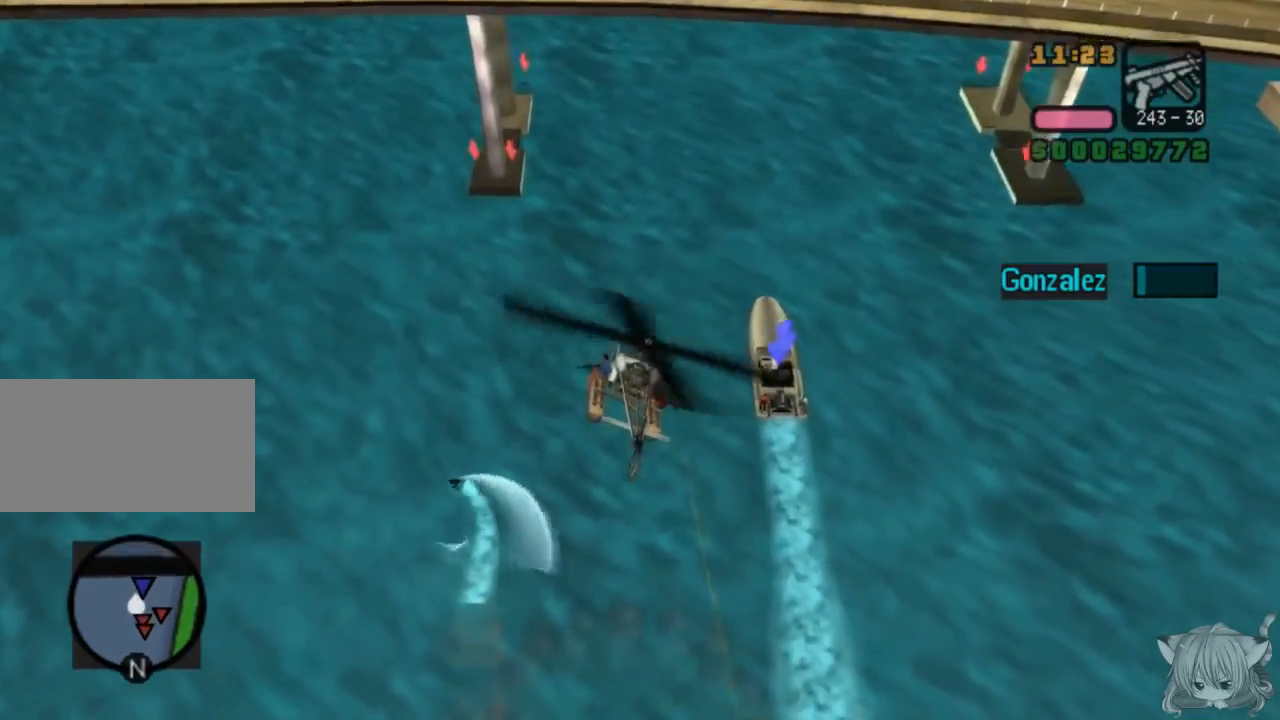
{"buttons": [], "left_stick": "center", "events": [[183, "left_stick", "right"], [350, "CROSS", "up"], [433, "left_stick", "center"]]}
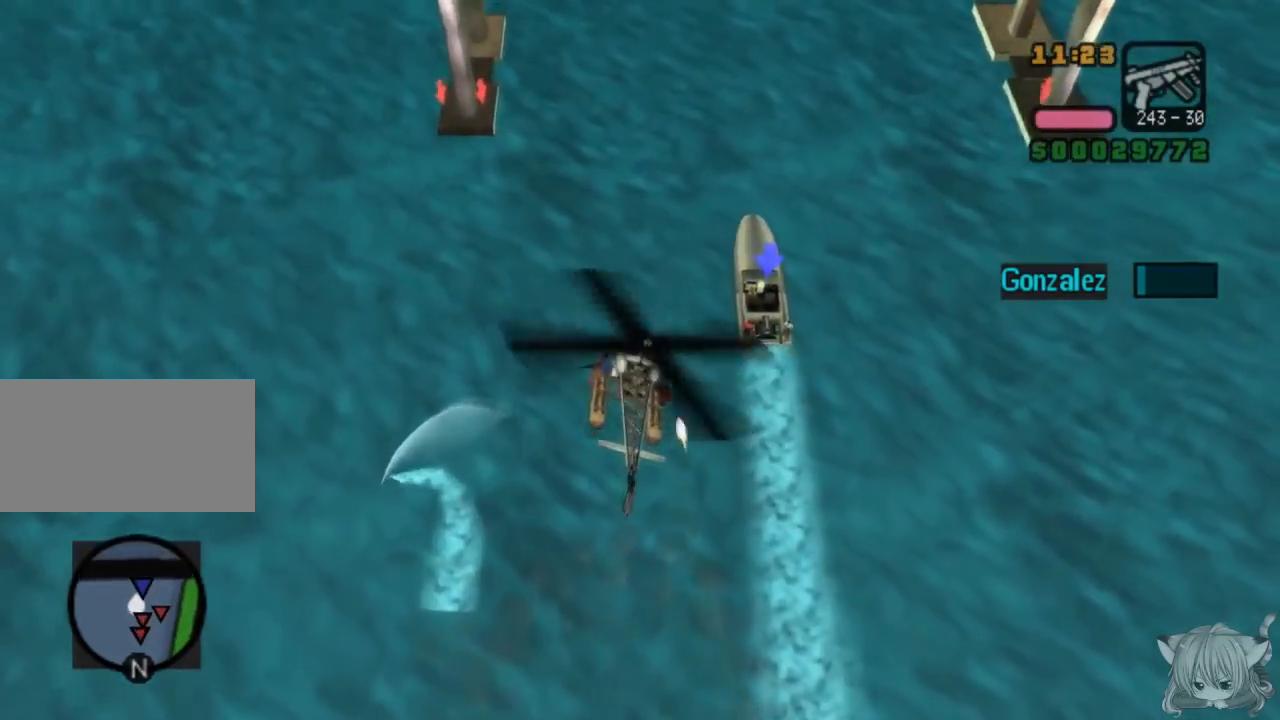
{"buttons": [], "left_stick": "left", "events": [[133, "CROSS", "down"], [233, "left_stick", "up"], [400, "CROSS", "up"], [433, "left_stick", "left"]]}
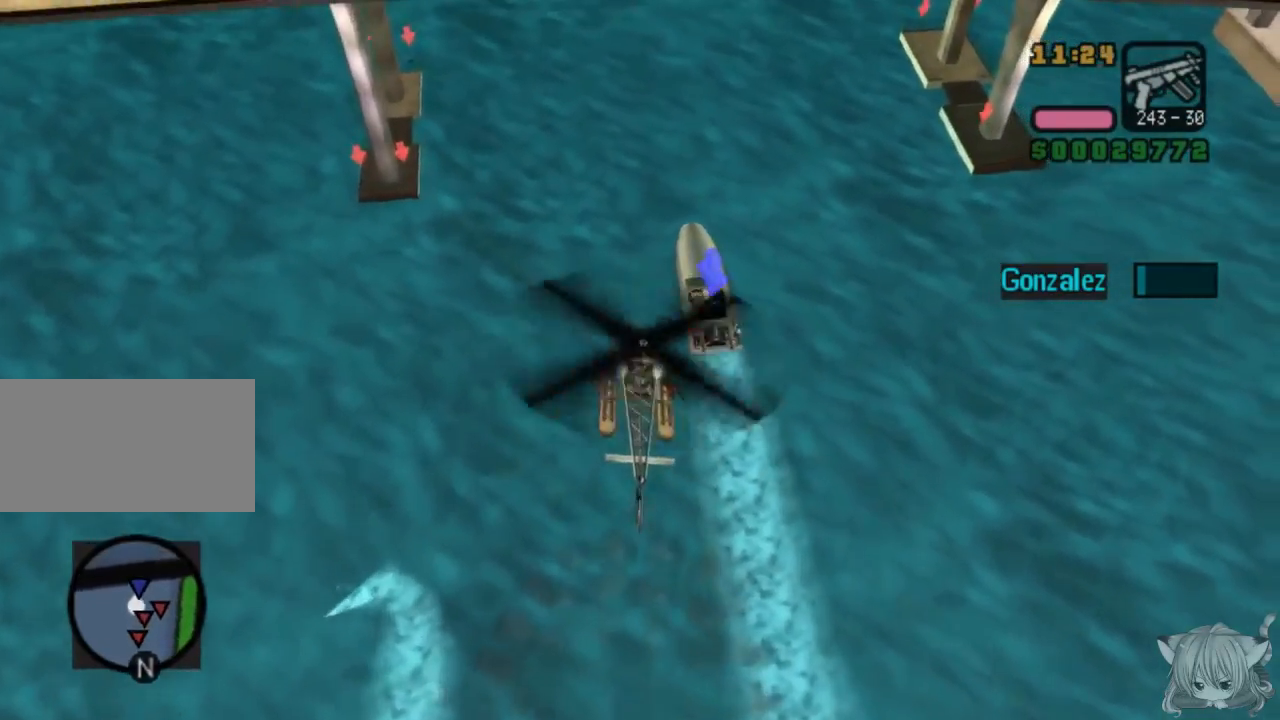
{"buttons": [], "left_stick": "up", "events": [[33, "SQUARE", "down"], [83, "left_stick", "center"], [200, "SQUARE", "up"], [283, "left_stick", "up"]]}
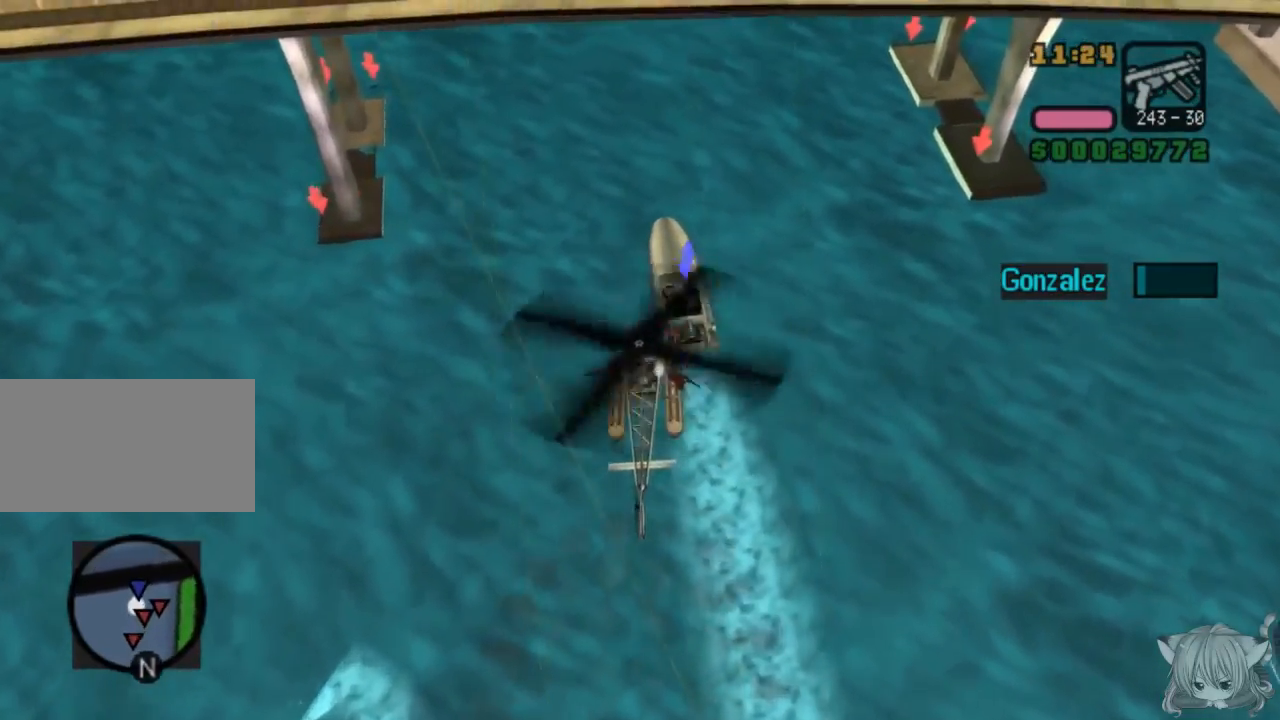
{"buttons": [], "left_stick": "center", "events": [[133, "SQUARE", "down"], [233, "left_stick", "center"], [267, "SQUARE", "up"]]}
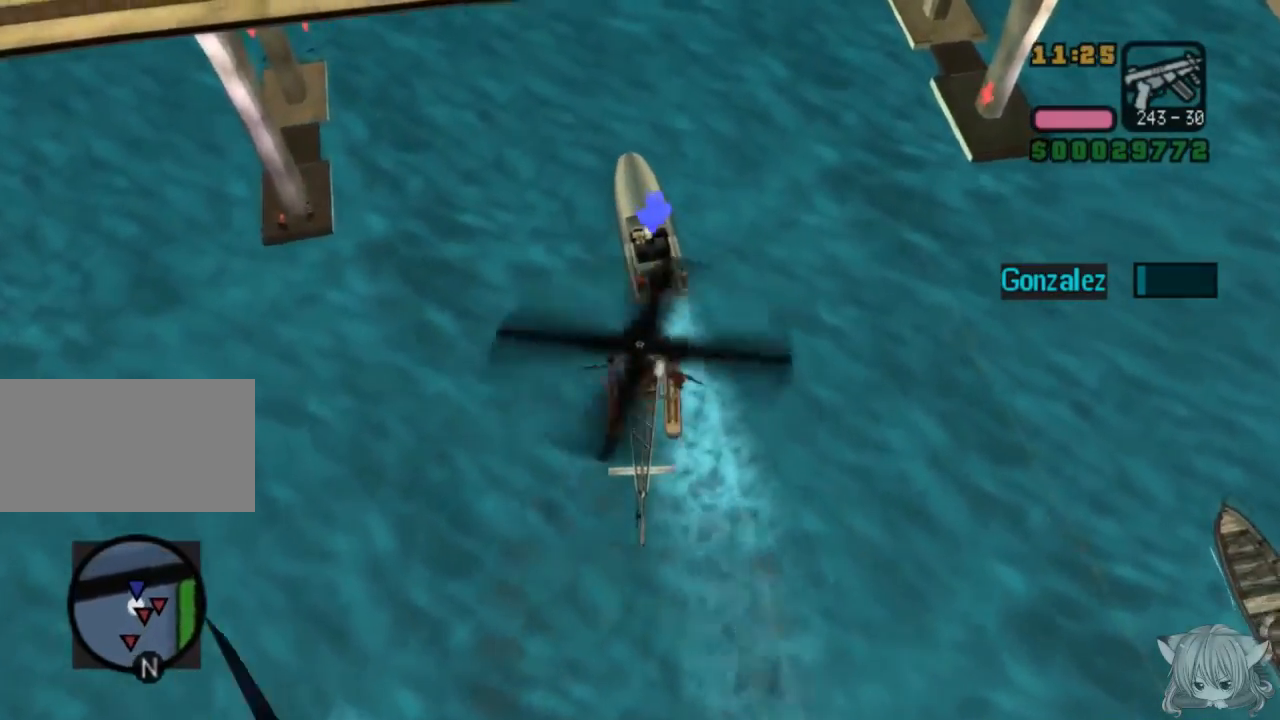
{"buttons": [], "left_stick": "left", "events": [[33, "left_stick", "left"], [150, "SQUARE", "down"], [250, "left_stick", "center"], [267, "SQUARE", "up"], [483, "left_stick", "left"]]}
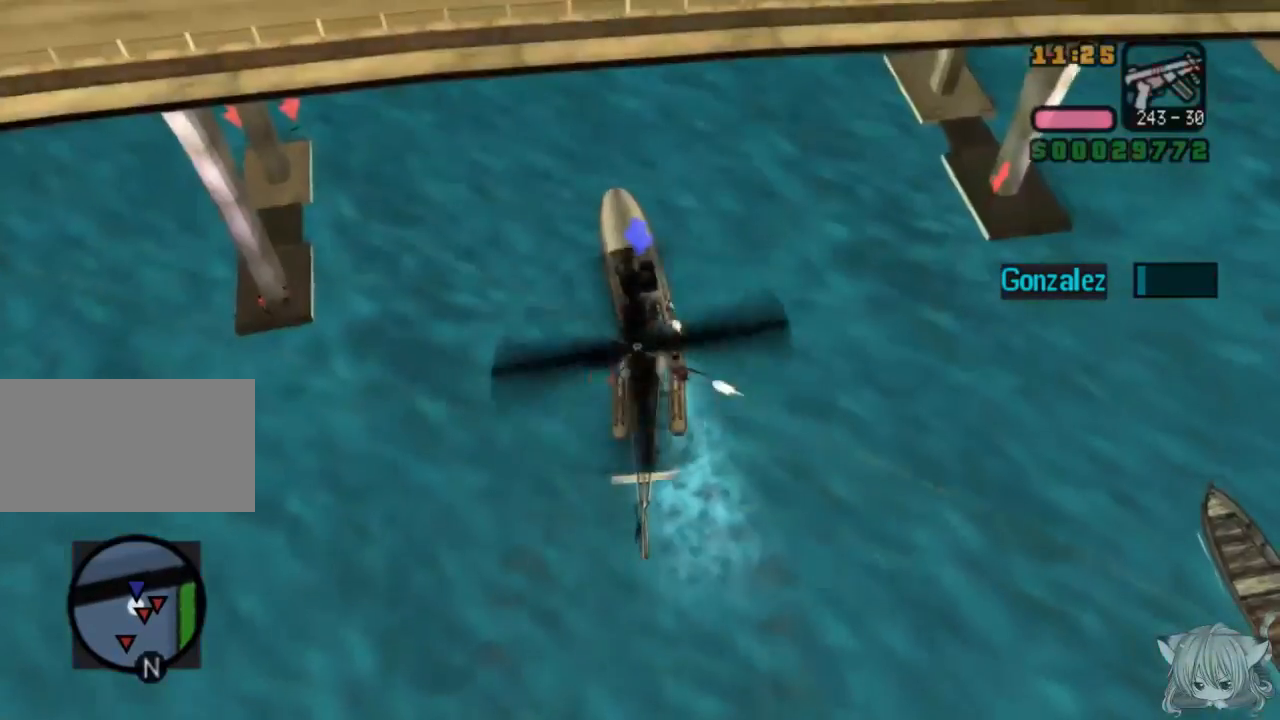
{"buttons": ["SQUARE"], "left_stick": "center", "events": [[50, "SQUARE", "down"], [100, "left_stick", "center"]]}
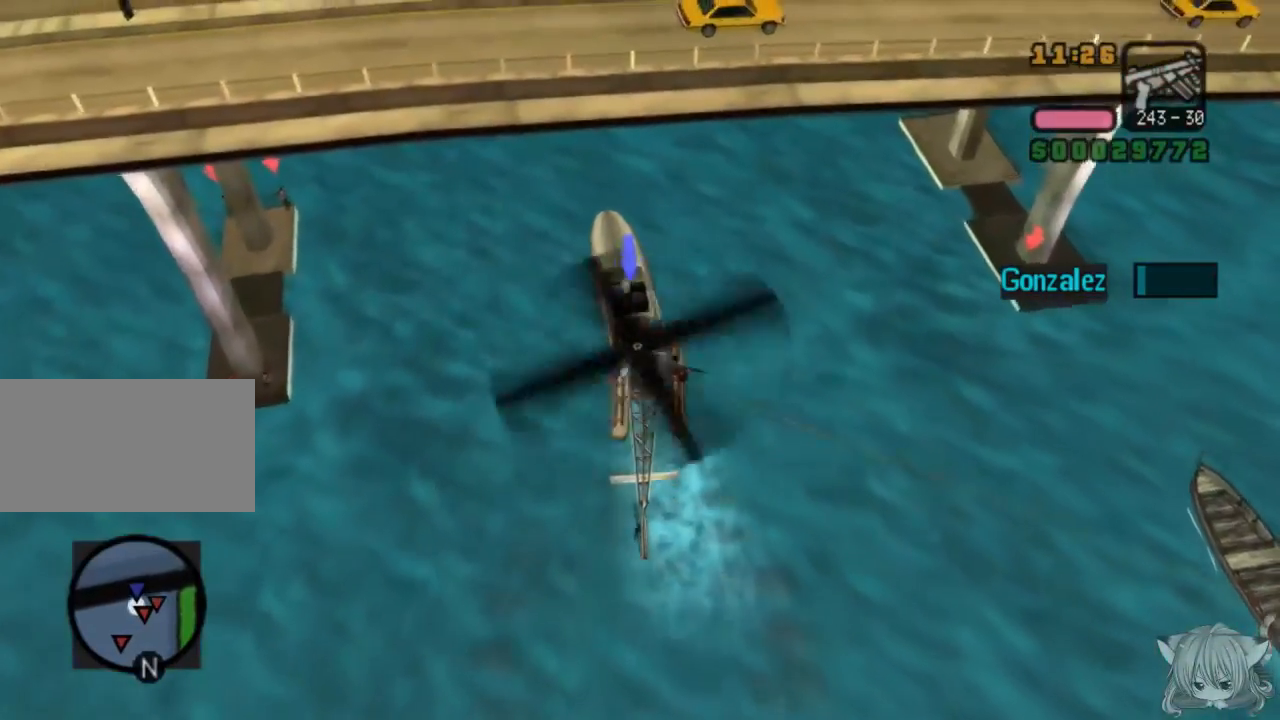
{"buttons": [], "left_stick": "center", "events": [[300, "SQUARE", "up"]]}
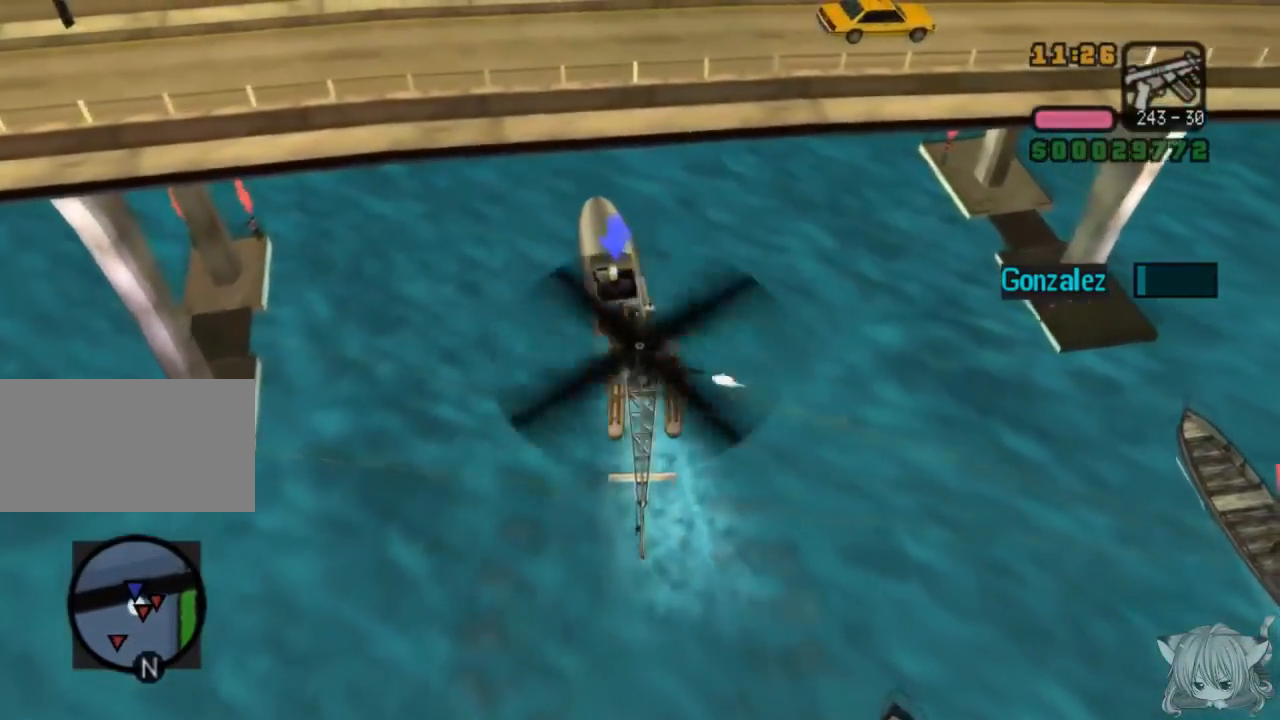
{"buttons": ["CROSS"], "left_stick": "center", "events": [[83, "SQUARE", "down"], [167, "CROSS", "down"], [183, "SQUARE", "up"], [283, "left_stick", "up"], [383, "left_stick", "center"]]}
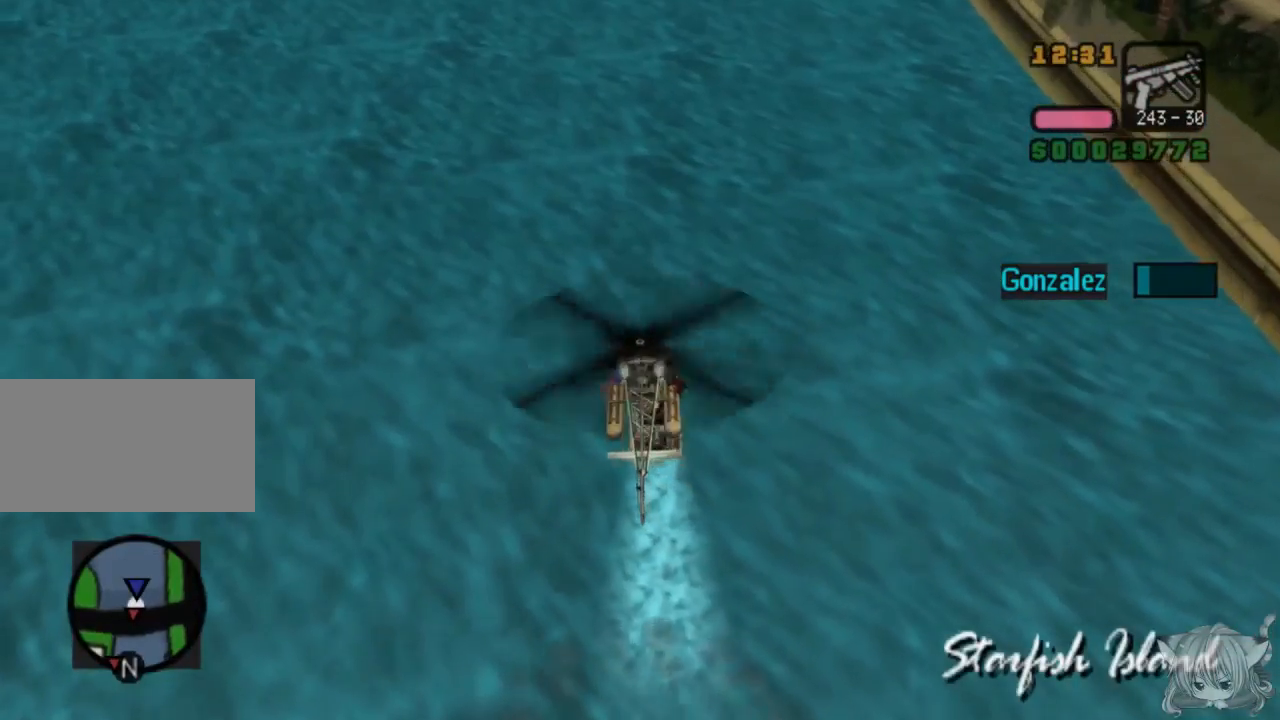
{"buttons": [], "left_stick": "center", "events": [[133, "left_stick", "up"], [283, "left_stick", "center"], [500, "CROSS", "up"]]}
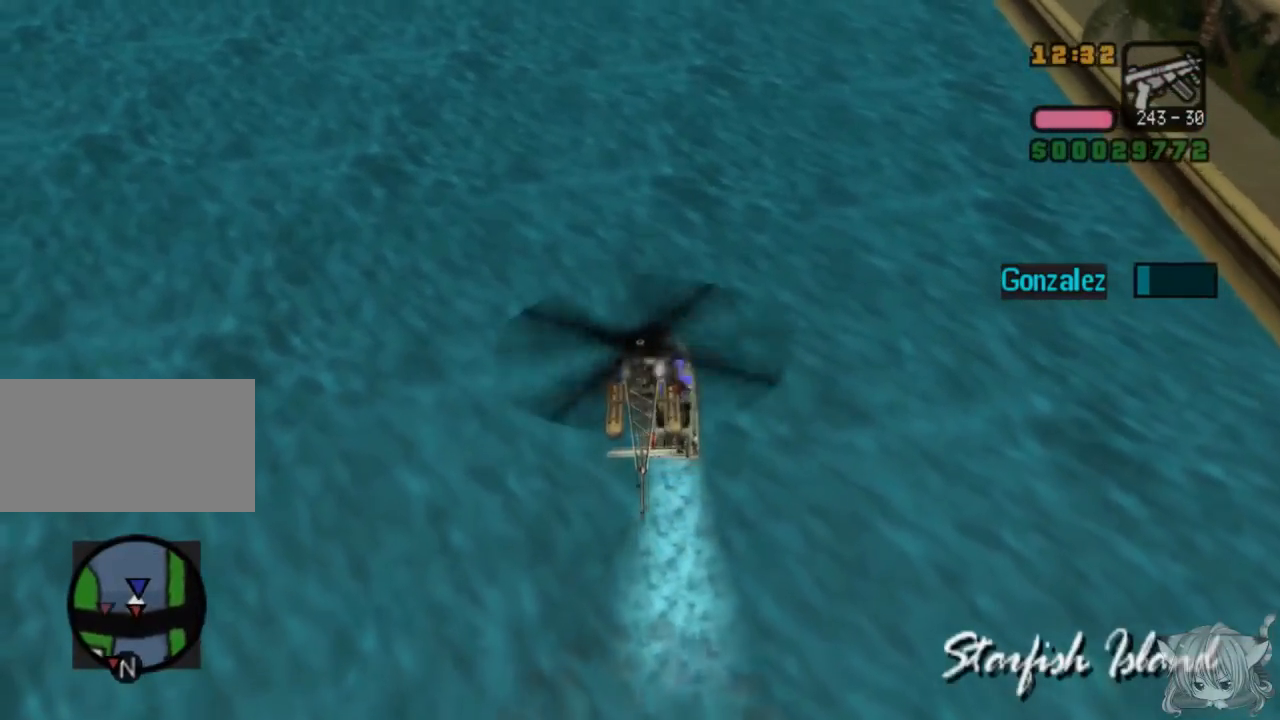
{"buttons": [], "left_stick": "up-right", "events": [[33, "SQUARE", "down"], [350, "left_stick", "right"], [400, "left_stick", "up-right"], [467, "SQUARE", "up"]]}
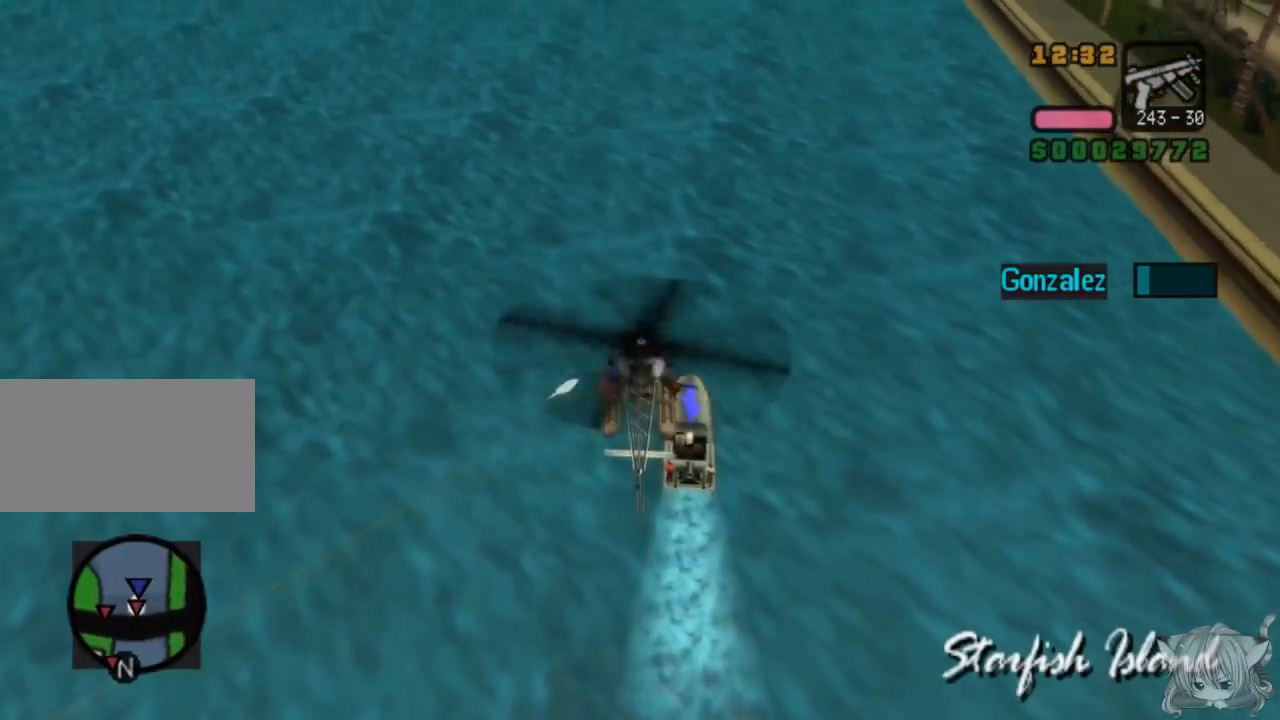
{"buttons": ["CROSS"], "left_stick": "right", "events": [[50, "left_stick", "up"], [200, "CROSS", "down"], [200, "left_stick", "center"], [450, "left_stick", "right"]]}
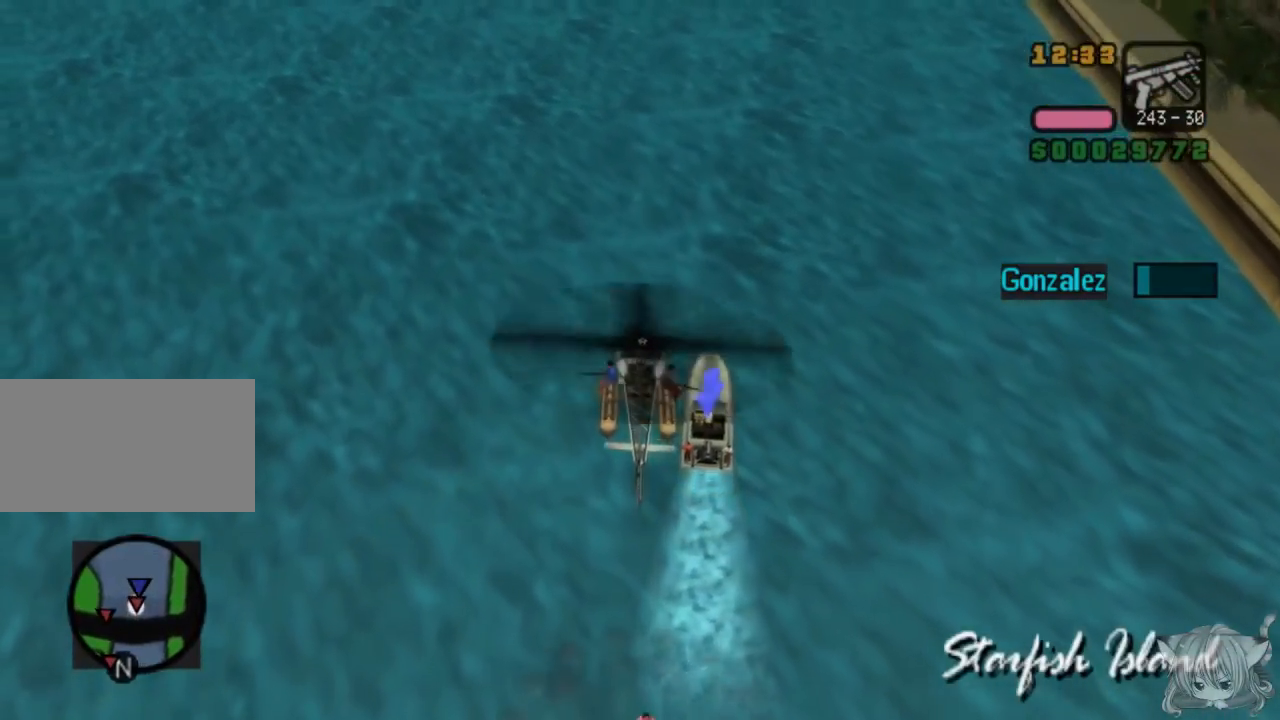
{"buttons": ["SQUARE"], "left_stick": "center", "events": [[167, "CROSS", "up"], [267, "SQUARE", "down"], [317, "left_stick", "center"]]}
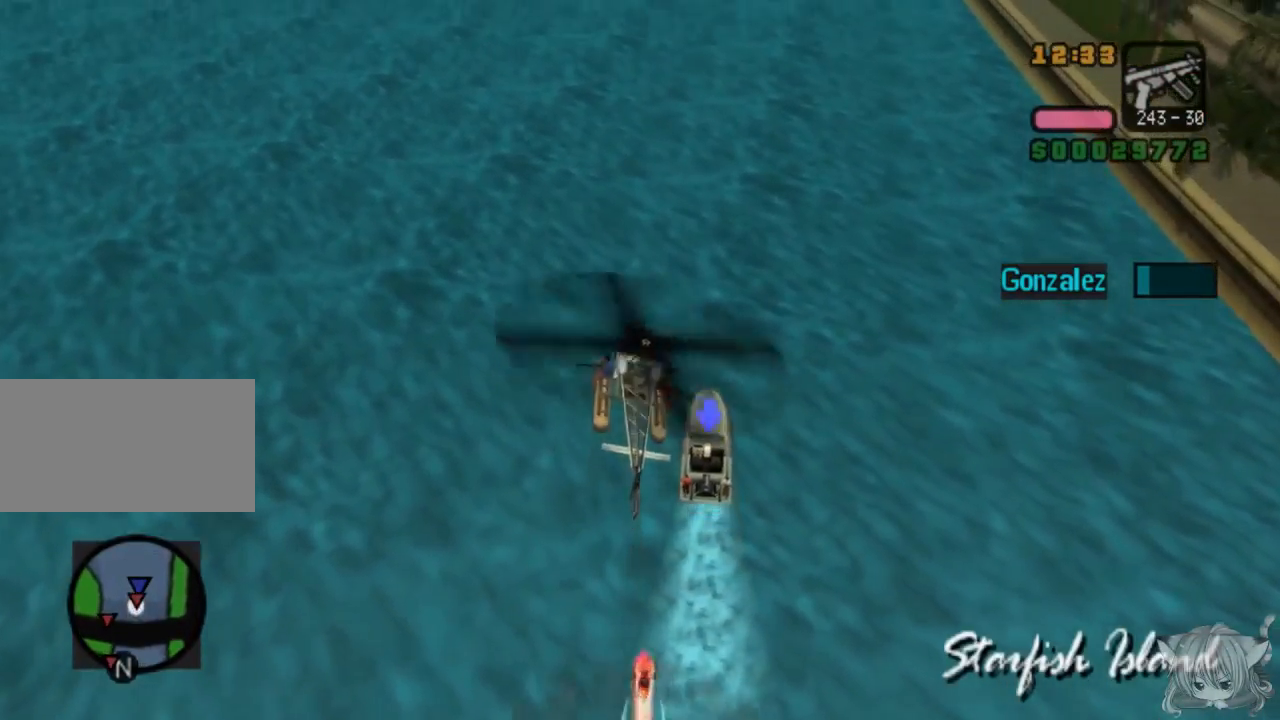
{"buttons": ["SQUARE"], "left_stick": "center", "events": [[17, "CROSS", "down"], [33, "SQUARE", "up"], [83, "left_stick", "right"], [133, "left_stick", "up-right"], [283, "left_stick", "center"], [317, "SQUARE", "down"], [333, "CROSS", "up"]]}
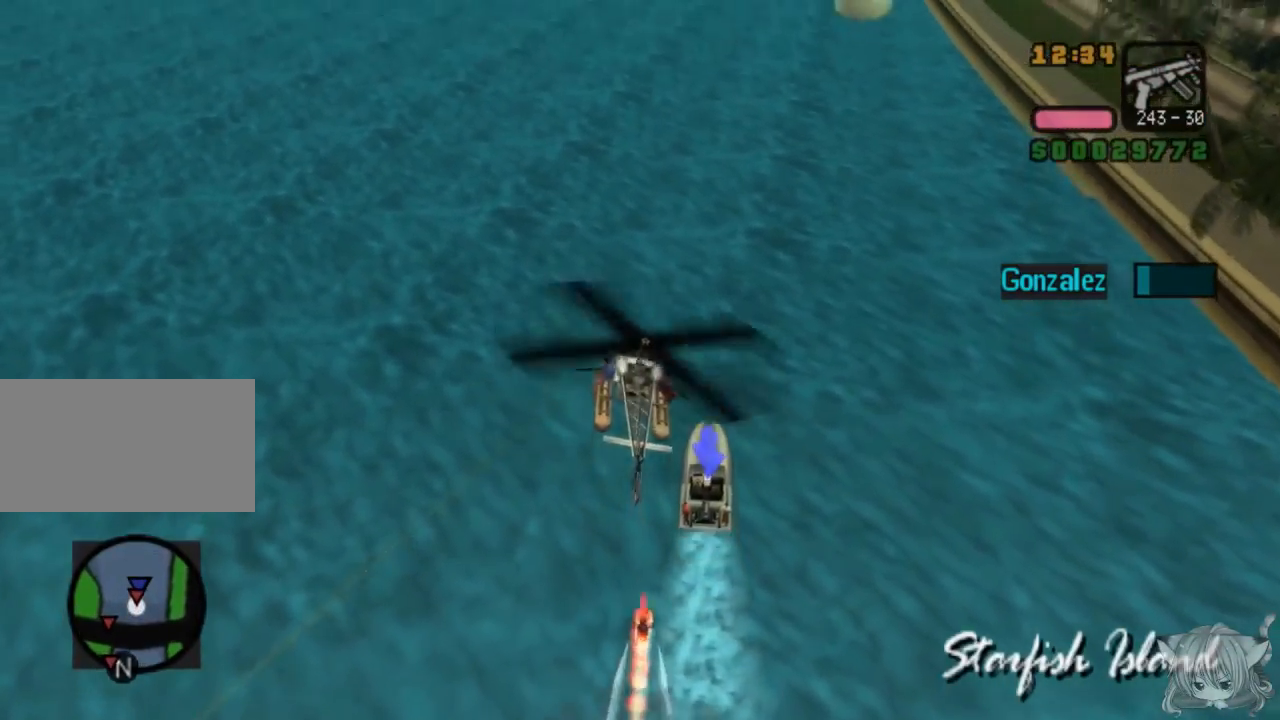
{"buttons": ["CROSS"], "left_stick": "center", "events": [[50, "left_stick", "left"], [133, "left_stick", "up-left"], [283, "left_stick", "left"], [383, "left_stick", "center"], [433, "CROSS", "down"], [500, "SQUARE", "up"]]}
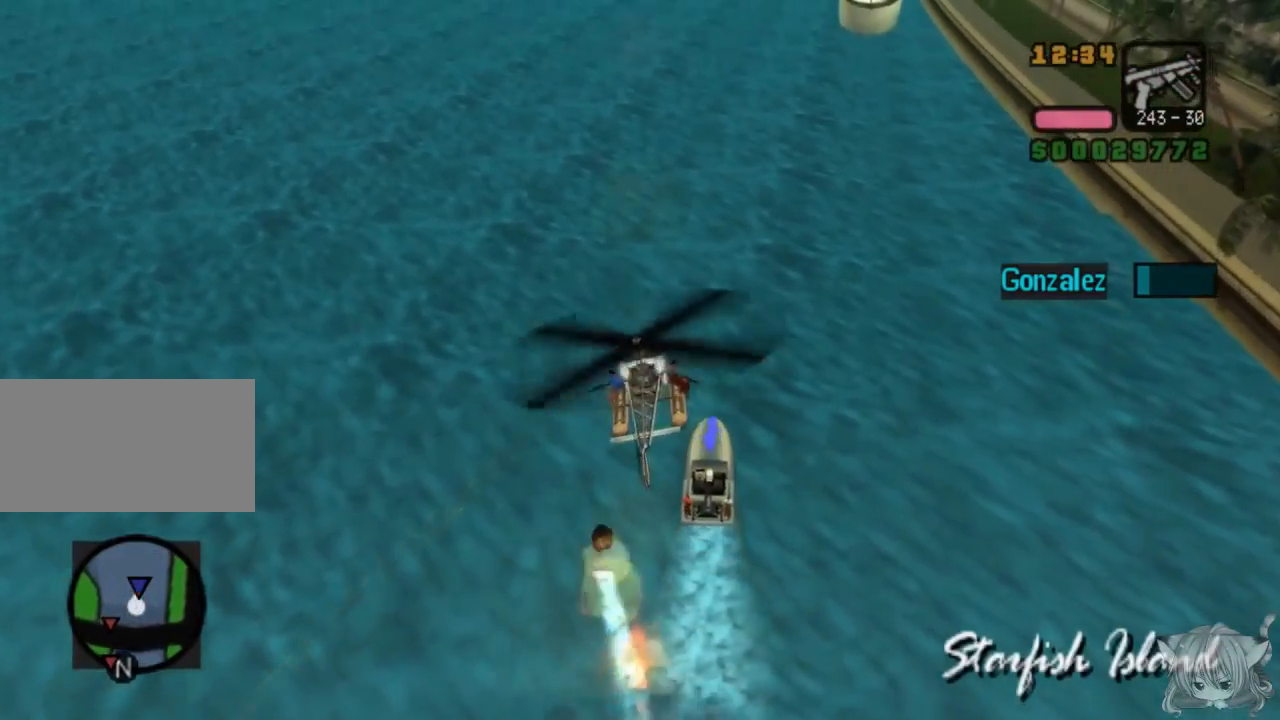
{"buttons": ["CROSS"], "left_stick": "center", "events": [[100, "left_stick", "right"], [300, "left_stick", "center"]]}
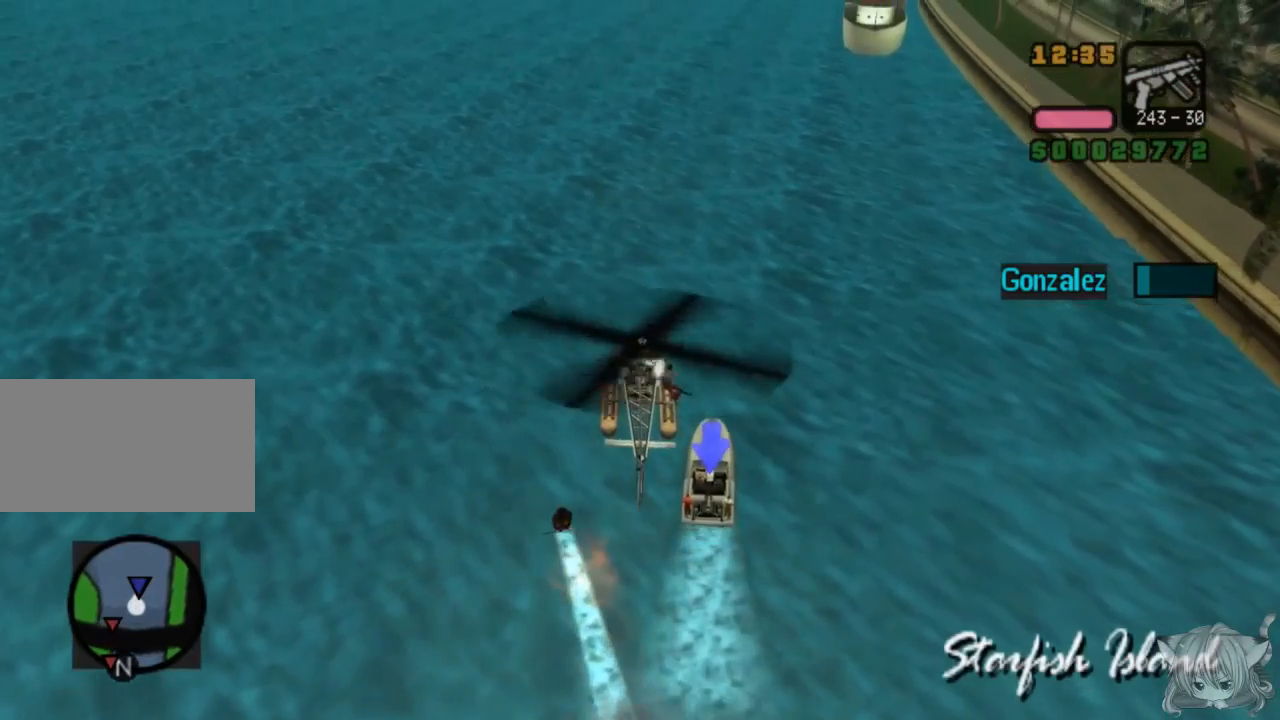
{"buttons": ["SQUARE"], "left_stick": "center", "events": [[233, "left_stick", "up"], [383, "SQUARE", "down"], [450, "CROSS", "up"], [450, "left_stick", "center"]]}
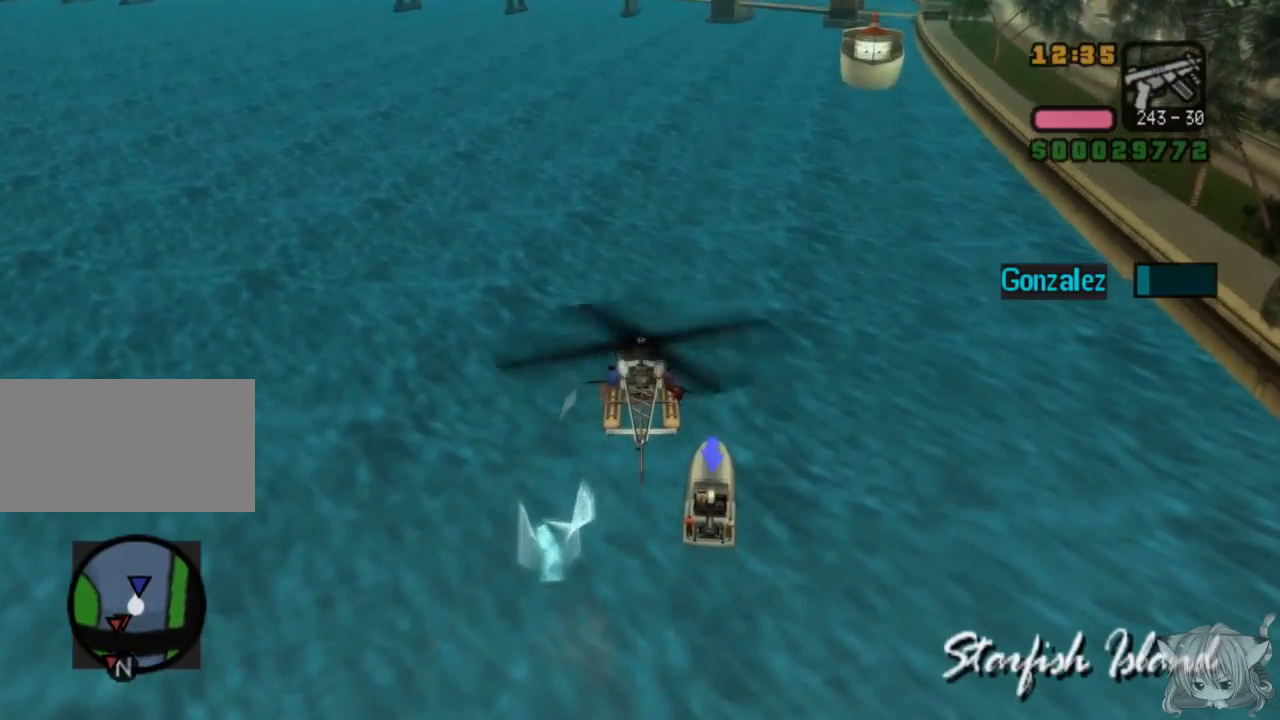
{"buttons": ["SQUARE"], "left_stick": "center", "events": [[250, "left_stick", "right"], [467, "left_stick", "center"]]}
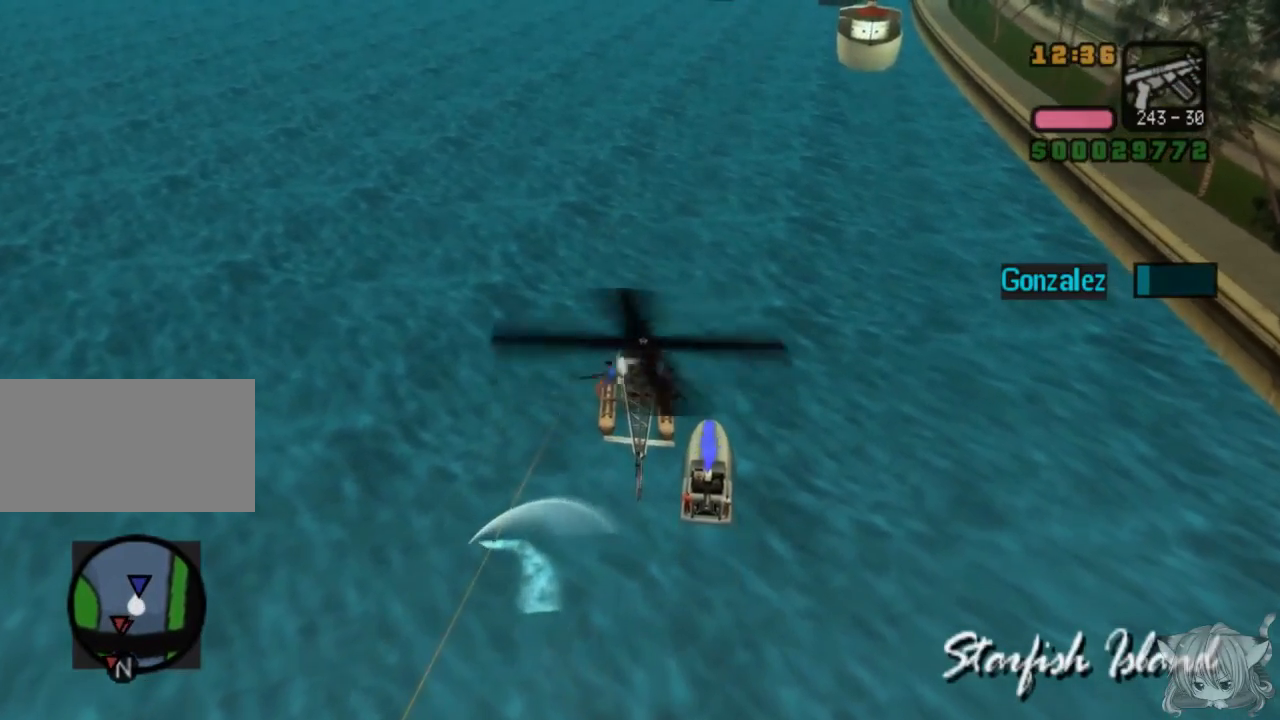
{"buttons": ["SQUARE"], "left_stick": "center", "events": [[17, "left_stick", "up"], [250, "SQUARE", "up"], [317, "left_stick", "center"], [400, "SQUARE", "down"]]}
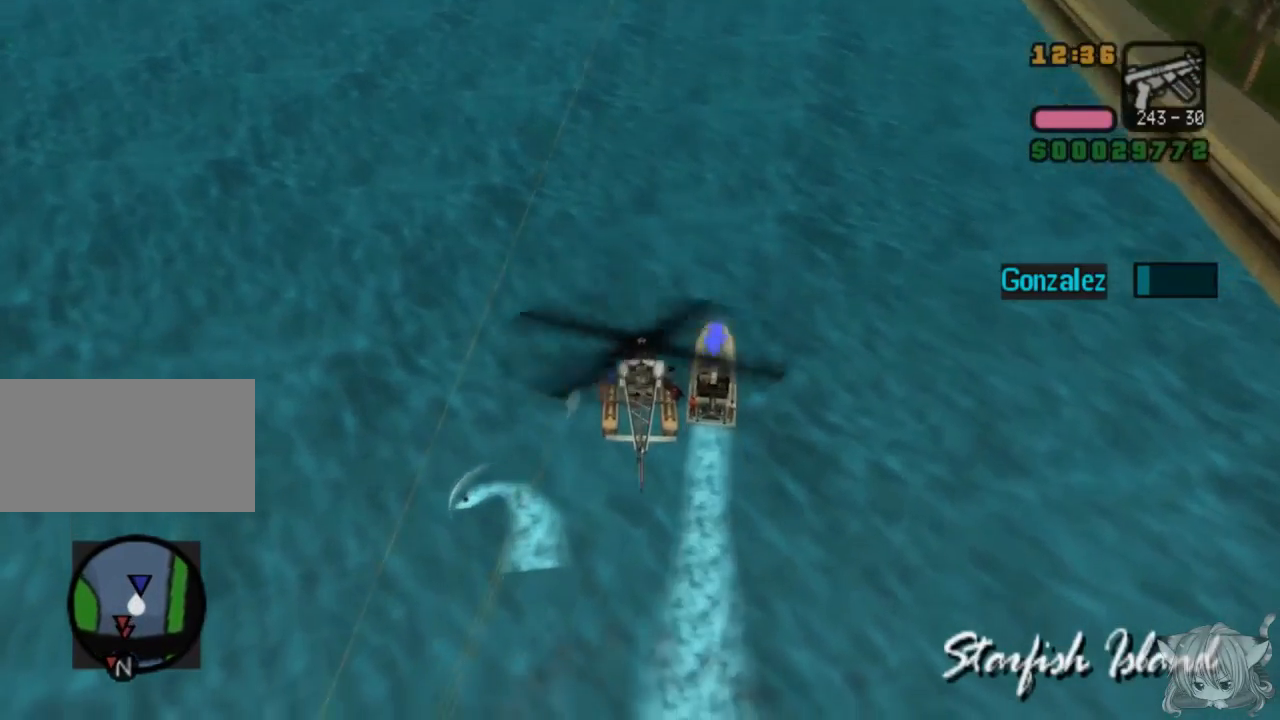
{"buttons": ["CROSS"], "left_stick": "left", "events": [[17, "CROSS", "down"], [33, "SQUARE", "up"], [183, "left_stick", "right"], [283, "left_stick", "center"], [433, "left_stick", "left"]]}
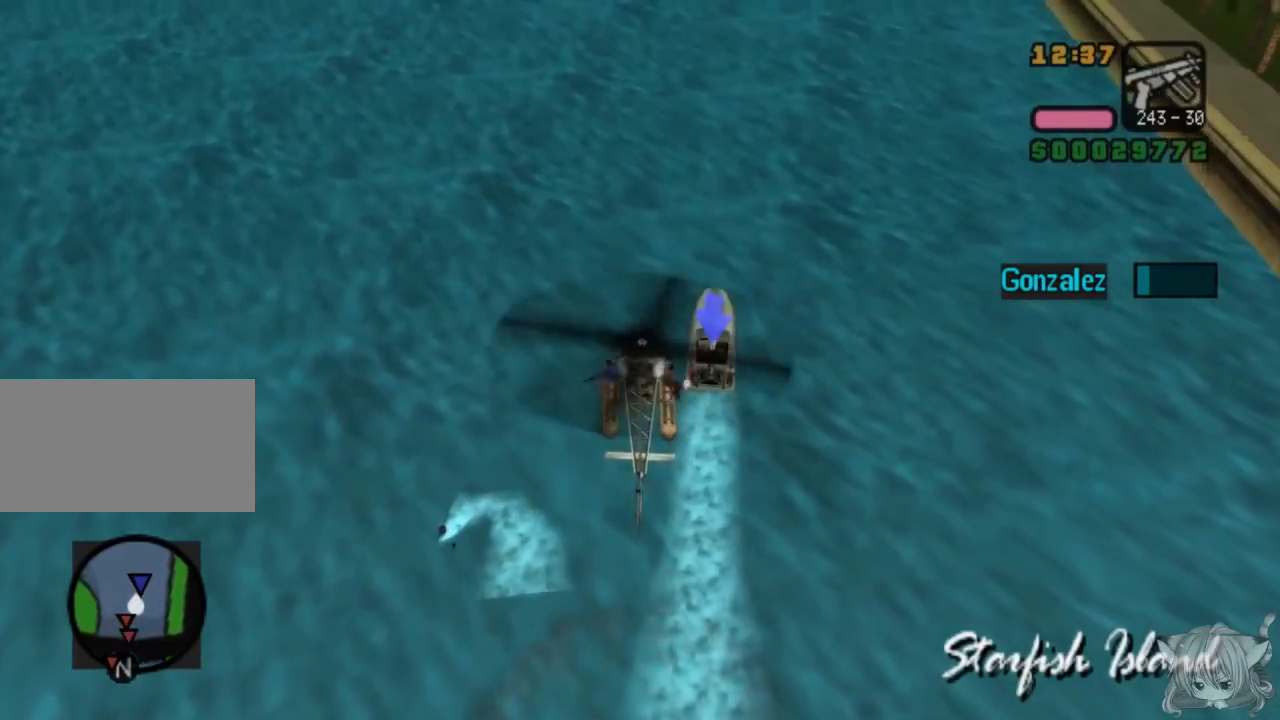
{"buttons": ["CROSS"], "left_stick": "right", "events": [[83, "left_stick", "center"], [367, "left_stick", "right"]]}
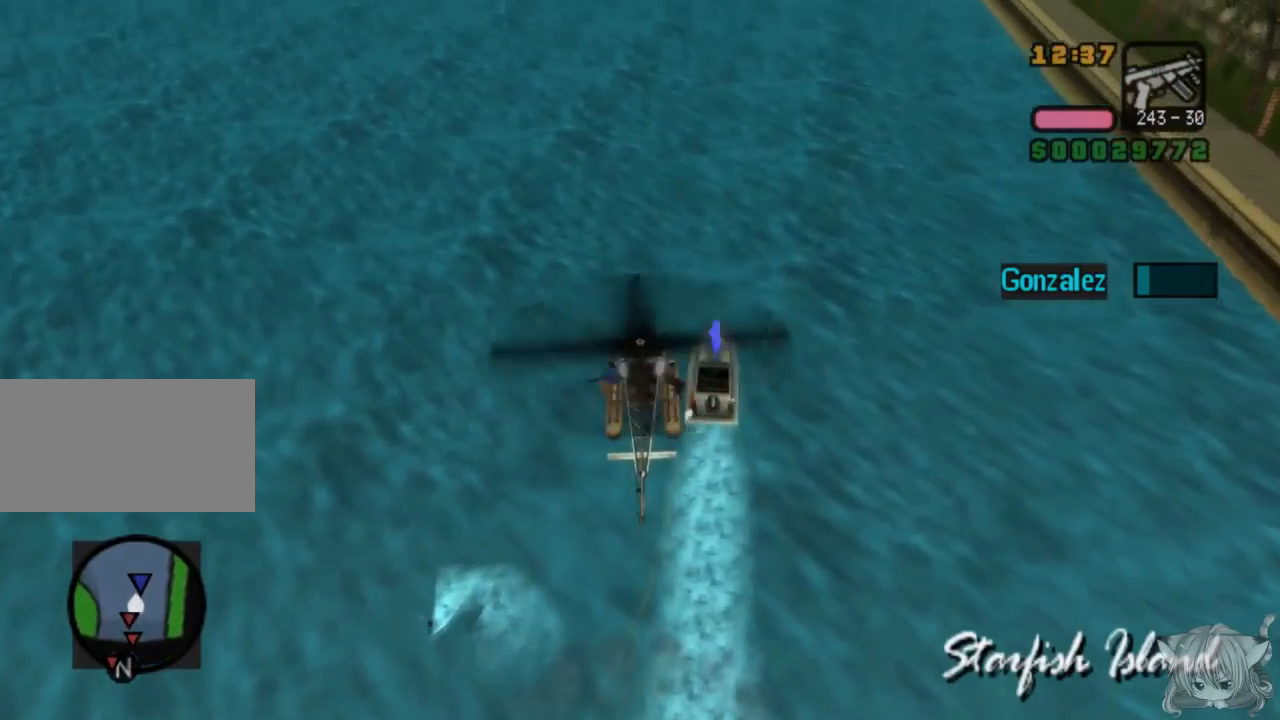
{"buttons": ["CROSS"], "left_stick": "center", "events": [[50, "left_stick", "center"], [283, "left_stick", "up"], [400, "left_stick", "left"], [450, "left_stick", "center"]]}
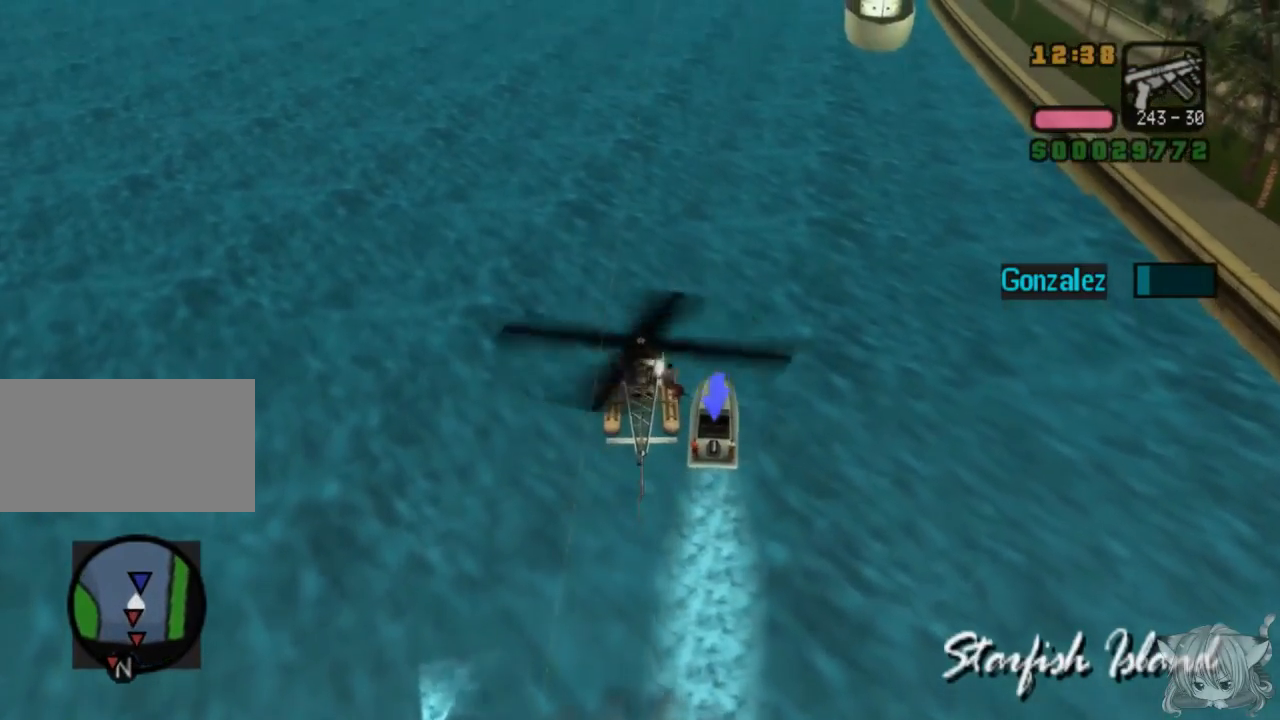
{"buttons": ["CROSS"], "left_stick": "up", "events": [[100, "left_stick", "up"]]}
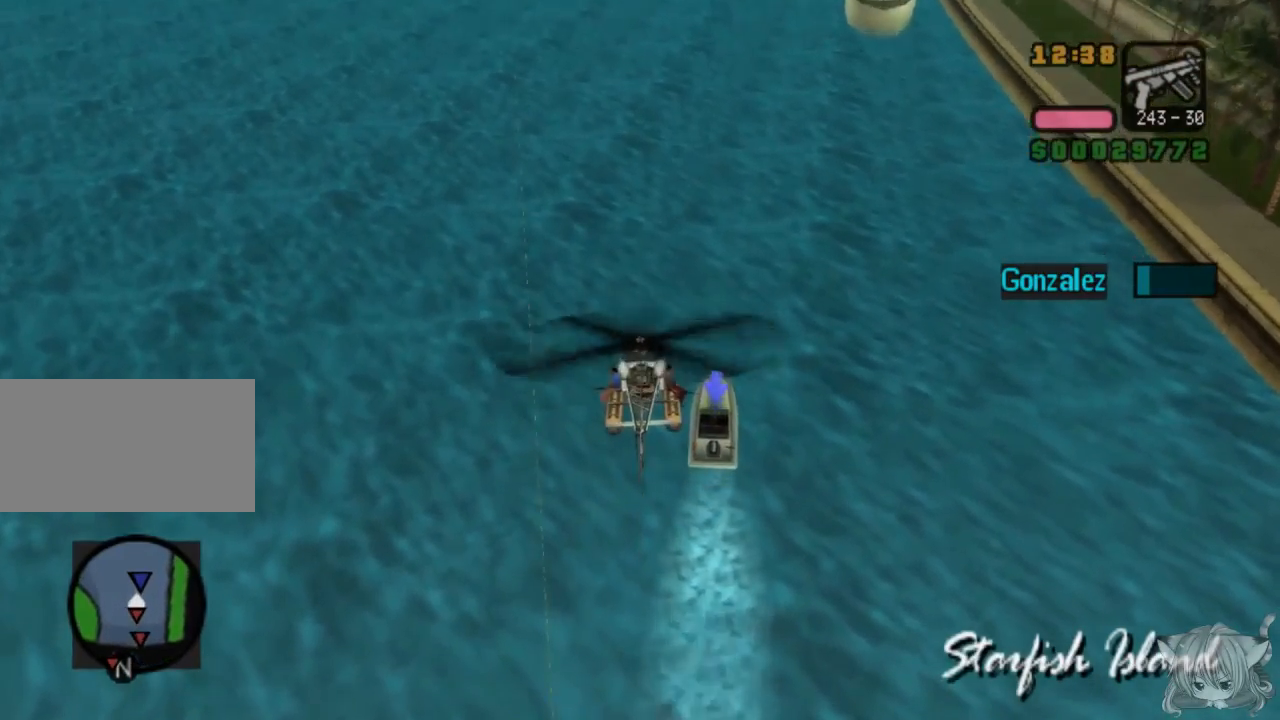
{"buttons": ["CROSS"], "left_stick": "up", "events": []}